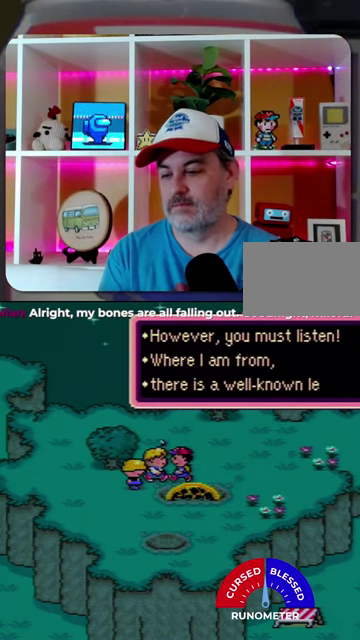
Gameplay with a controller (Nintendo layout); each line is a JSON object with the inputs held at the frame after it. "events" lists button and stick changes between this image and that frame as [ms after this image, input, new state], when the widget could be followed in between. Not read: L1 L3 R1 R3.
{"buttons": ["A"], "events": [[167, "A", "down"], [233, "A", "up"], [333, "A", "down"], [400, "A", "up"], [500, "A", "down"]]}
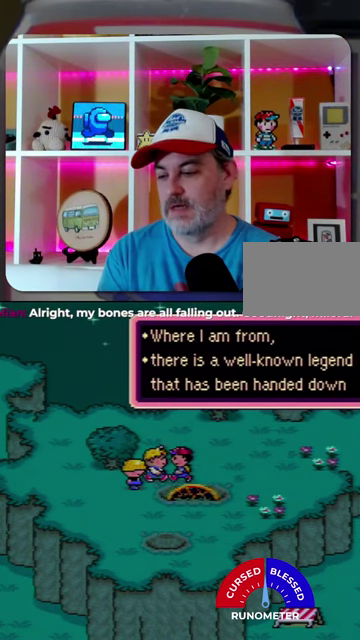
{"buttons": [], "events": [[67, "A", "up"], [200, "A", "down"], [267, "A", "up"], [367, "A", "down"], [433, "A", "up"]]}
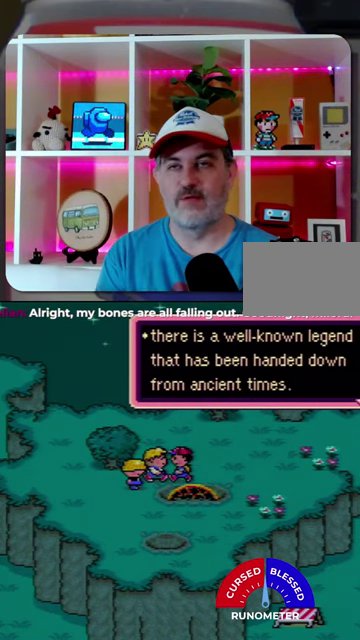
{"buttons": ["A"], "events": [[433, "A", "down"]]}
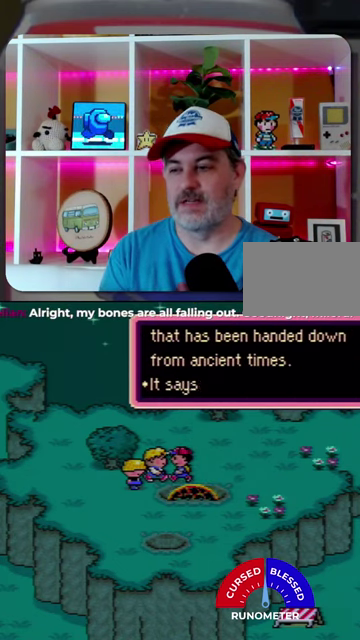
{"buttons": ["A"], "events": [[33, "A", "up"], [167, "A", "down"], [233, "A", "up"], [333, "A", "down"], [400, "A", "up"], [500, "A", "down"]]}
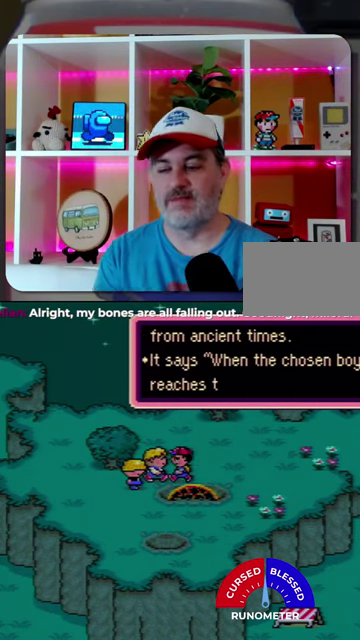
{"buttons": ["A"], "events": [[67, "A", "up"], [167, "A", "down"], [233, "A", "up"], [333, "A", "down"], [400, "A", "up"], [500, "A", "down"]]}
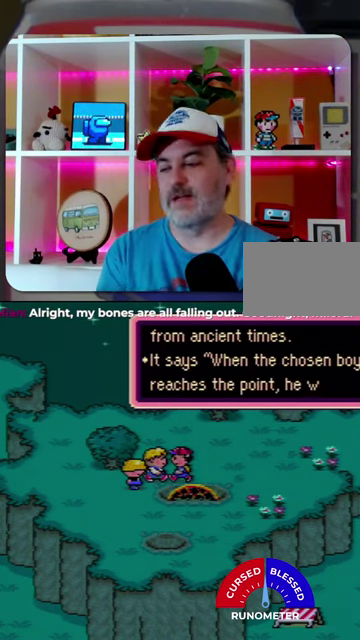
{"buttons": [], "events": [[67, "A", "up"]]}
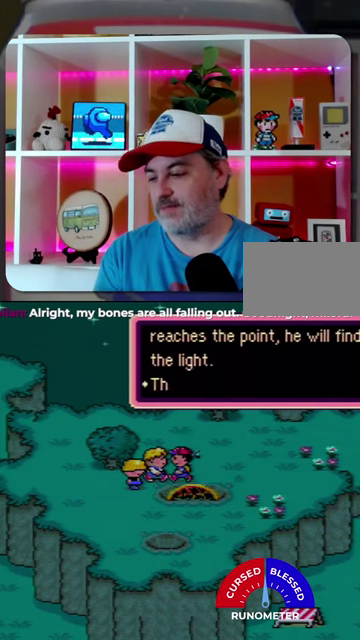
{"buttons": [], "events": [[33, "A", "down"], [100, "A", "up"], [200, "A", "down"], [267, "A", "up"], [367, "A", "down"], [433, "A", "up"]]}
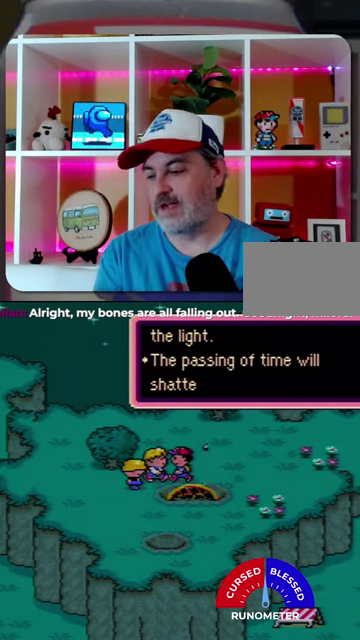
{"buttons": [], "events": [[67, "A", "down"], [133, "A", "up"], [200, "A", "down"], [300, "A", "up"], [400, "A", "down"], [467, "A", "up"]]}
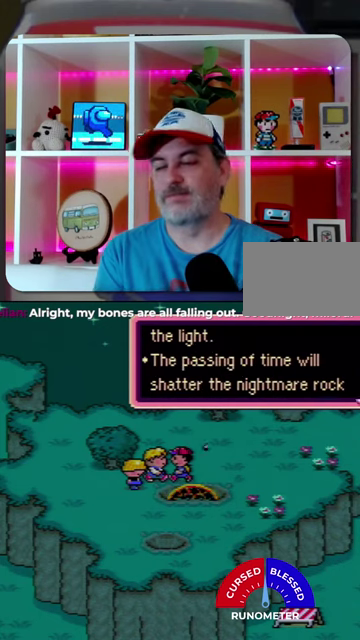
{"buttons": [], "events": [[400, "A", "down"], [467, "A", "up"]]}
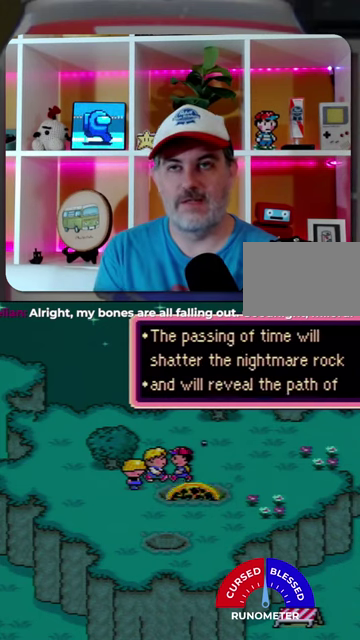
{"buttons": [], "events": [[67, "A", "down"], [133, "A", "up"], [233, "A", "down"], [300, "A", "up"]]}
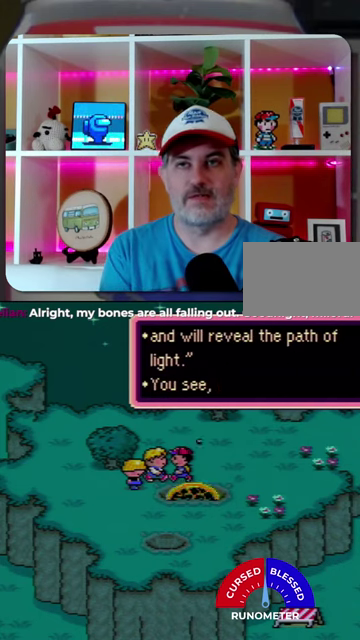
{"buttons": [], "events": [[67, "A", "down"], [133, "A", "up"], [233, "A", "down"], [333, "A", "up"]]}
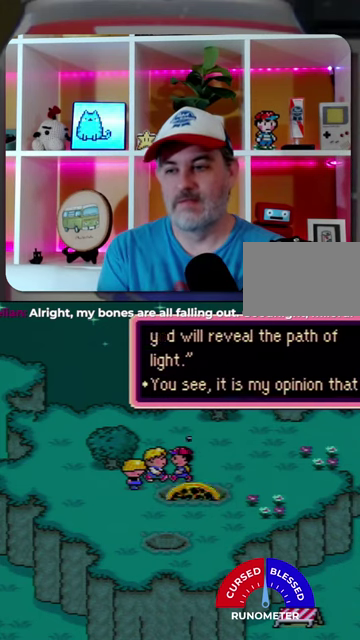
{"buttons": [], "events": [[233, "A", "down"], [300, "A", "up"], [400, "A", "down"], [467, "A", "up"]]}
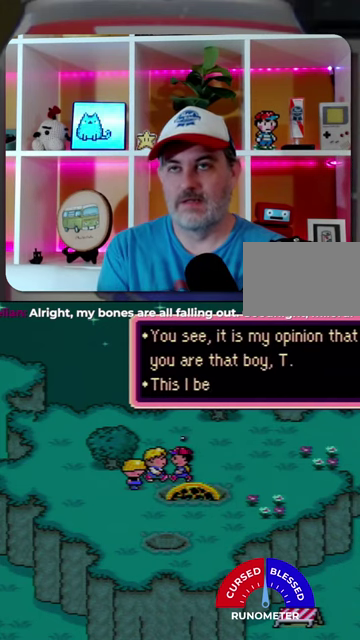
{"buttons": [], "events": [[200, "A", "down"], [300, "A", "up"], [400, "A", "down"], [467, "A", "up"]]}
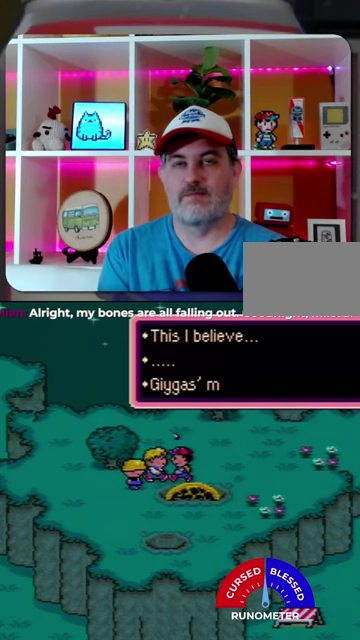
{"buttons": [], "events": [[67, "A", "down"], [133, "A", "up"], [233, "A", "down"], [300, "A", "up"]]}
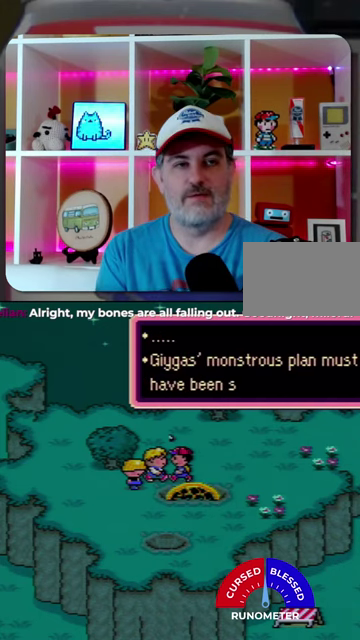
{"buttons": [], "events": [[100, "A", "down"], [167, "A", "up"], [267, "A", "down"], [333, "A", "up"], [433, "A", "down"], [500, "A", "up"]]}
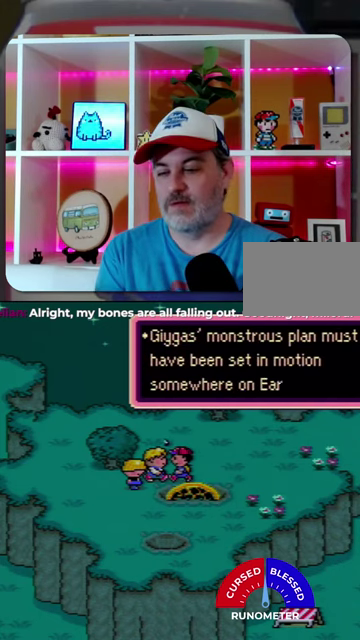
{"buttons": ["A"], "events": [[100, "A", "down"], [167, "A", "up"], [267, "A", "down"]]}
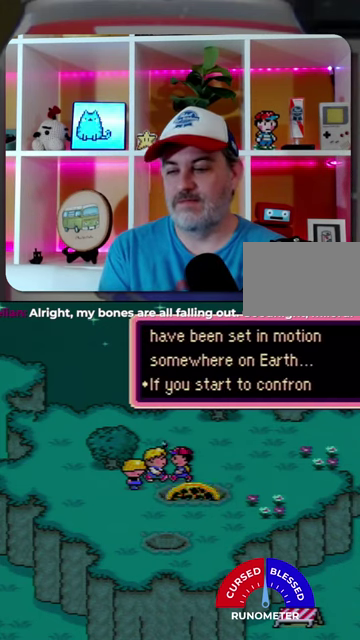
{"buttons": [], "events": [[167, "A", "up"], [233, "A", "down"], [300, "A", "up"], [367, "A", "down"], [467, "A", "up"]]}
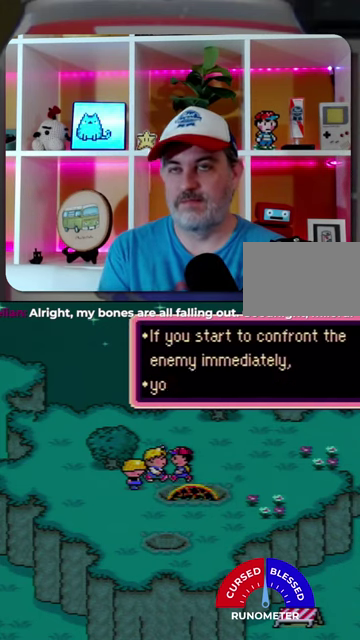
{"buttons": [], "events": [[33, "A", "down"], [133, "A", "up"], [233, "A", "down"], [300, "A", "up"], [367, "A", "down"], [467, "A", "up"]]}
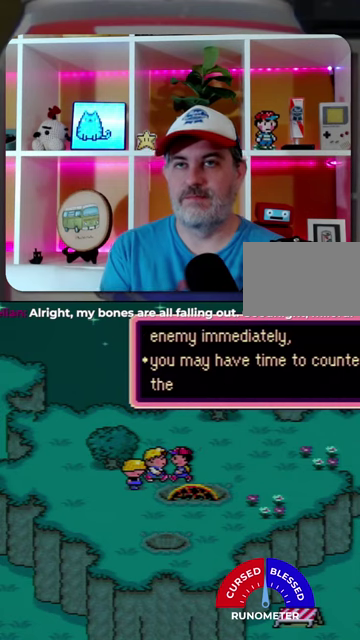
{"buttons": [], "events": [[33, "A", "down"], [133, "A", "up"], [233, "A", "down"], [300, "A", "up"], [400, "A", "down"], [467, "A", "up"]]}
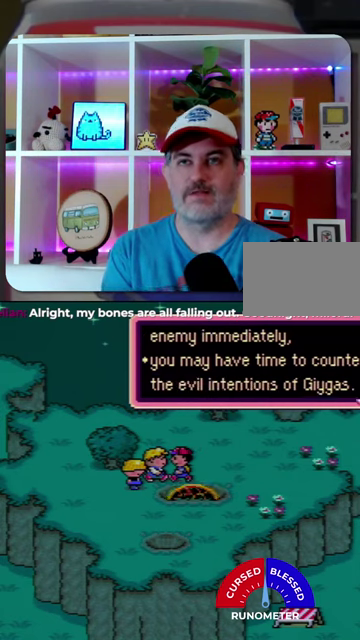
{"buttons": [], "events": [[67, "A", "down"], [133, "A", "up"], [233, "A", "down"], [300, "A", "up"], [400, "A", "down"], [500, "A", "up"]]}
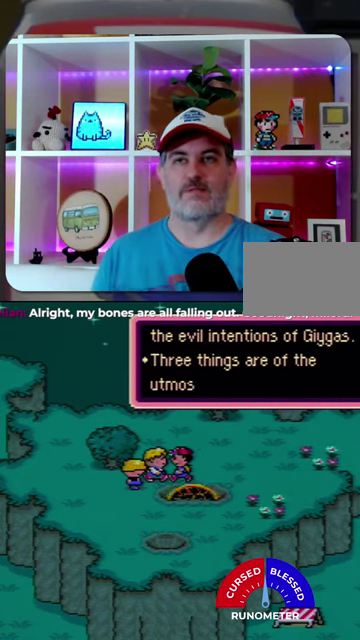
{"buttons": ["A"], "events": [[100, "A", "down"], [167, "A", "up"], [300, "A", "down"], [367, "A", "up"], [467, "A", "down"]]}
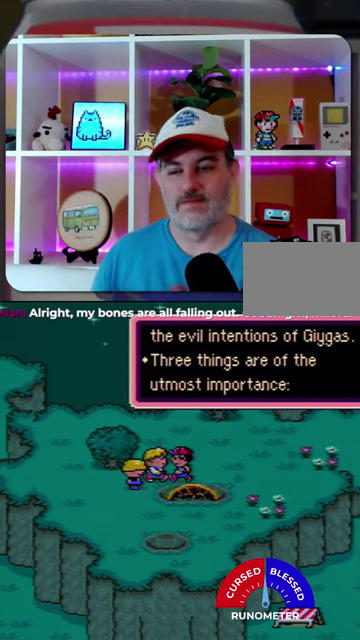
{"buttons": ["A"], "events": [[33, "A", "up"], [133, "A", "down"], [233, "A", "up"], [333, "A", "down"], [400, "A", "up"], [500, "A", "down"]]}
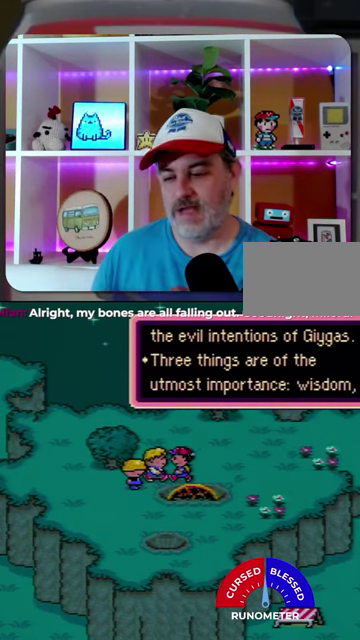
{"buttons": ["A"], "events": [[67, "A", "up"], [333, "A", "down"], [400, "A", "up"], [500, "A", "down"]]}
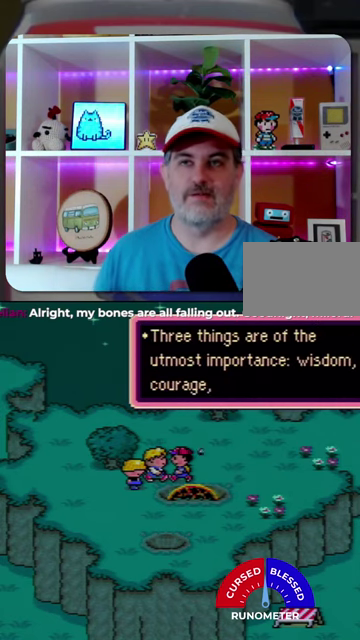
{"buttons": ["A"], "events": [[67, "A", "up"], [167, "A", "down"], [233, "A", "up"], [333, "A", "down"], [400, "A", "up"], [500, "A", "down"]]}
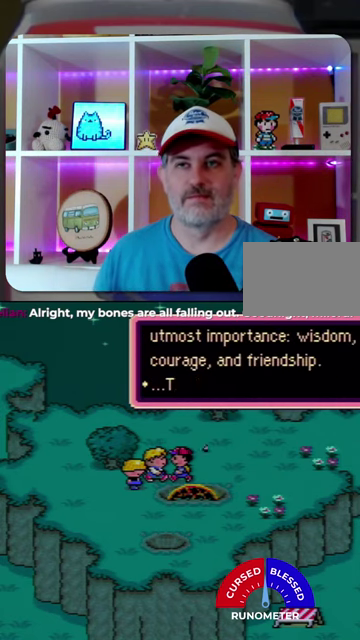
{"buttons": ["A"], "events": [[67, "A", "up"], [133, "A", "down"], [267, "A", "up"], [333, "A", "down"], [400, "A", "up"], [467, "A", "down"]]}
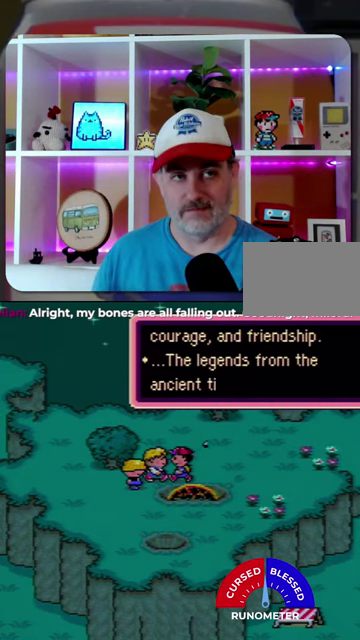
{"buttons": ["A"], "events": [[67, "A", "up"], [133, "A", "down"], [233, "A", "up"], [333, "A", "down"], [400, "A", "up"], [500, "A", "down"]]}
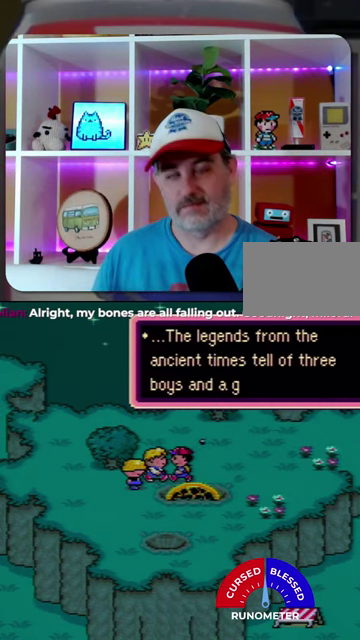
{"buttons": [], "events": [[67, "A", "up"], [167, "A", "down"], [267, "A", "up"], [367, "A", "down"], [433, "A", "up"]]}